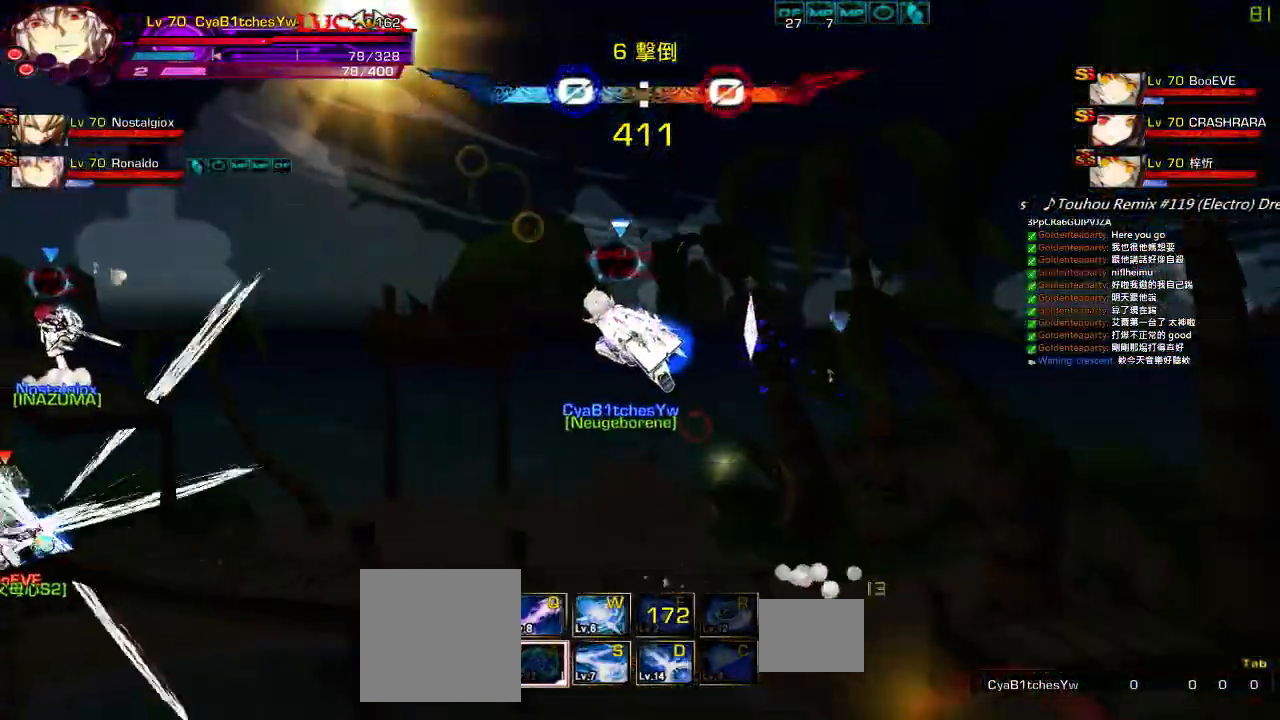
Gameplay with keyboard; each line is a JSON object with the keys held at the frame after it. "events" lists presses ("down") and releases ("up") of "a", "c", "ctrl", "d", "down", "e", "left", "q", "r", "right", "s", "space", "up", "w", "x" and "z" between this image and that frame as [ms after this image, input, new state], when the widget could be followed in between. No other keys are recorded. Mouse input is not recorded.
{"keys": ["left"], "events": [[100, "right", "up"], [400, "left", "down"]]}
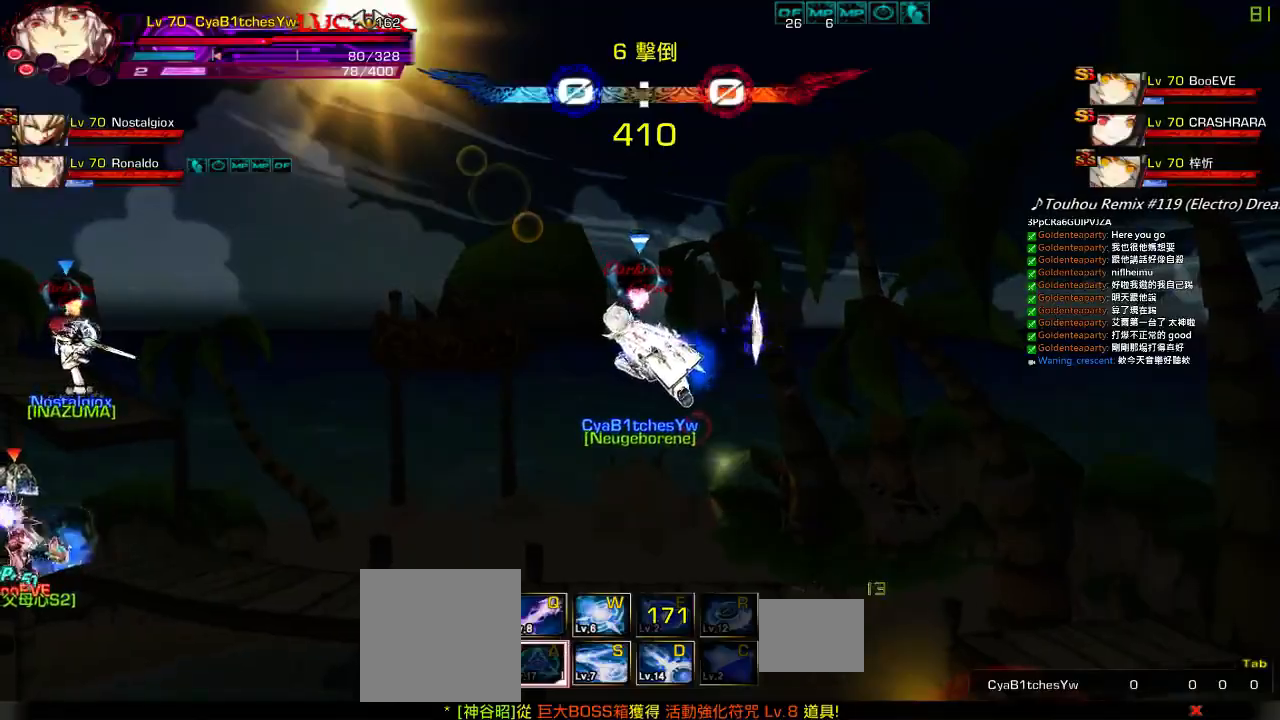
{"keys": ["q", "right", "up"], "events": [[433, "q", "down"], [467, "up", "down"], [500, "left", "up"], [500, "right", "down"]]}
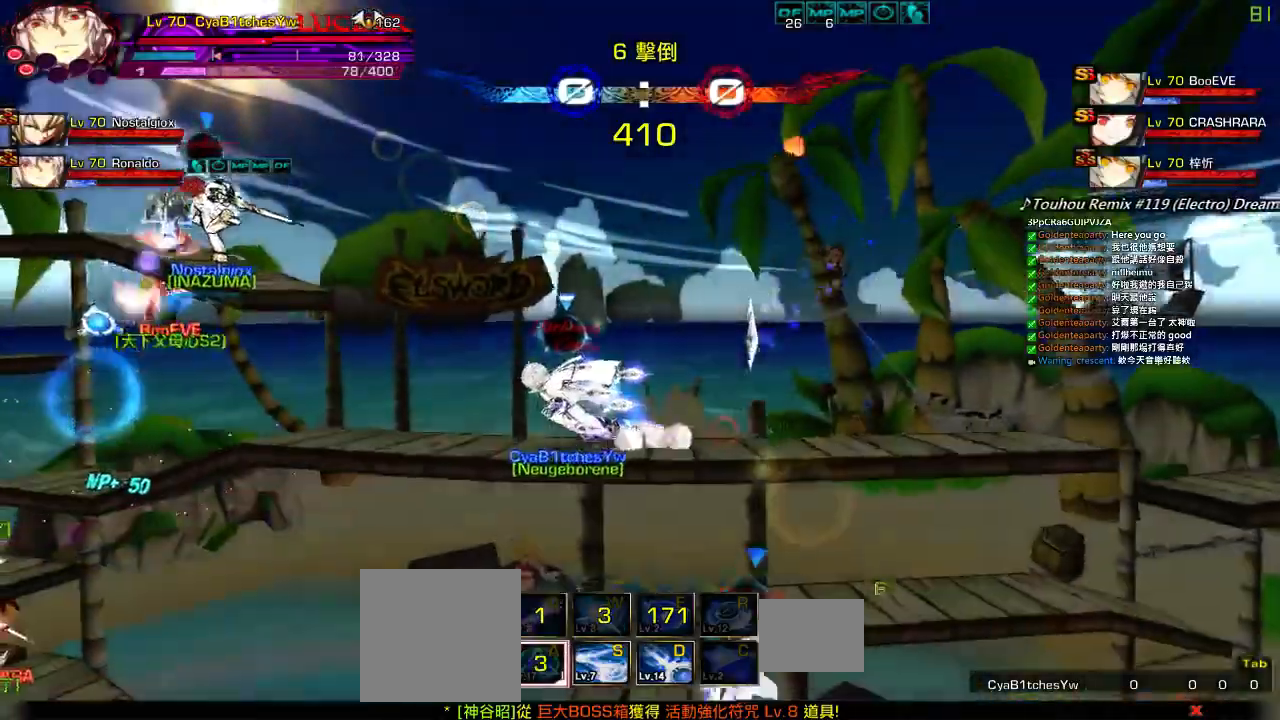
{"keys": ["down", "left"], "events": [[33, "q", "up"], [67, "right", "up"], [67, "up", "up"], [167, "right", "down"], [333, "up", "down"], [400, "right", "up"], [400, "up", "up"], [500, "down", "down"], [500, "left", "down"]]}
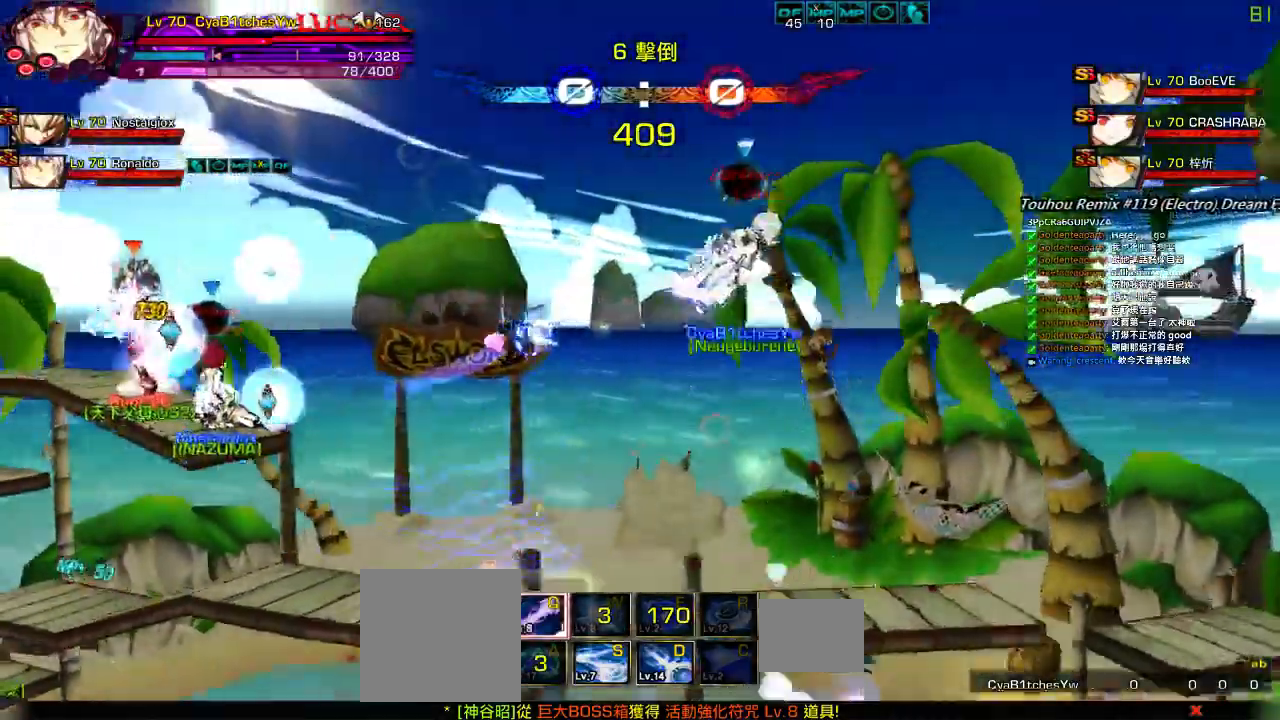
{"keys": ["x"], "events": [[50, "z", "down"], [100, "down", "up"], [133, "left", "up"], [167, "z", "up"], [333, "x", "down"], [433, "x", "up"], [500, "x", "down"]]}
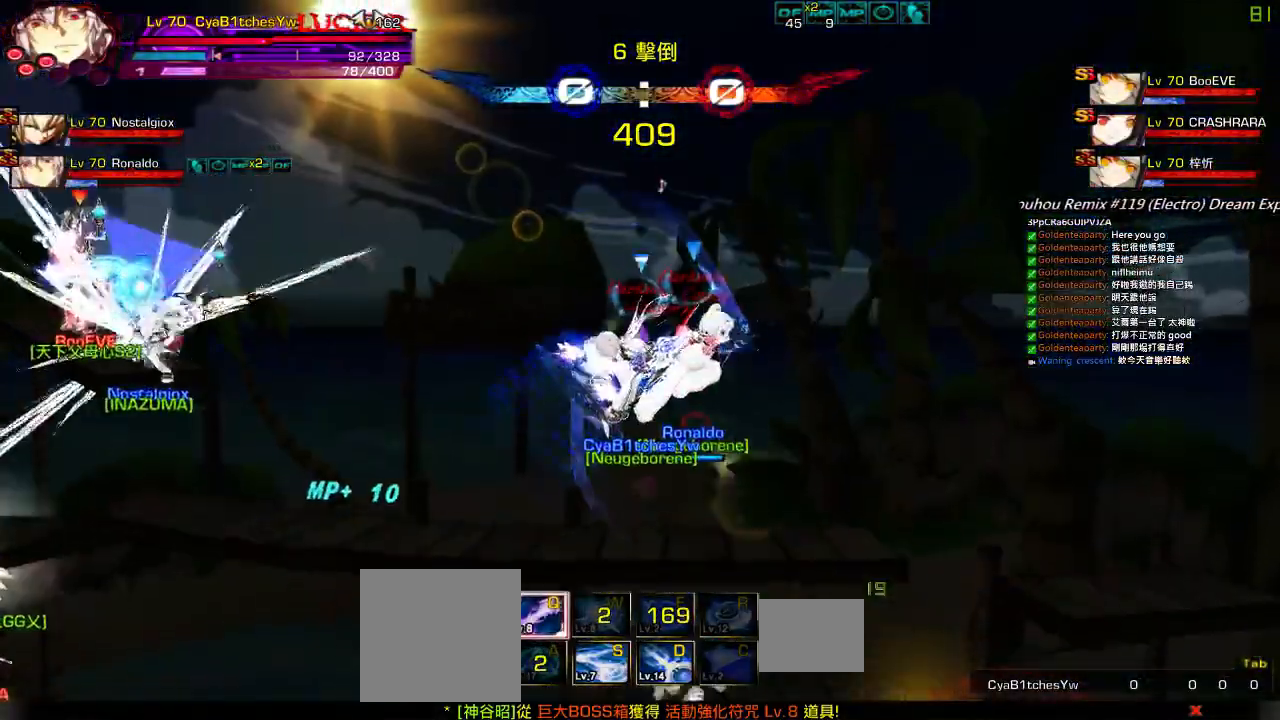
{"keys": [], "events": [[67, "x", "up"], [167, "x", "down"], [233, "x", "up"], [367, "x", "down"], [450, "x", "up"]]}
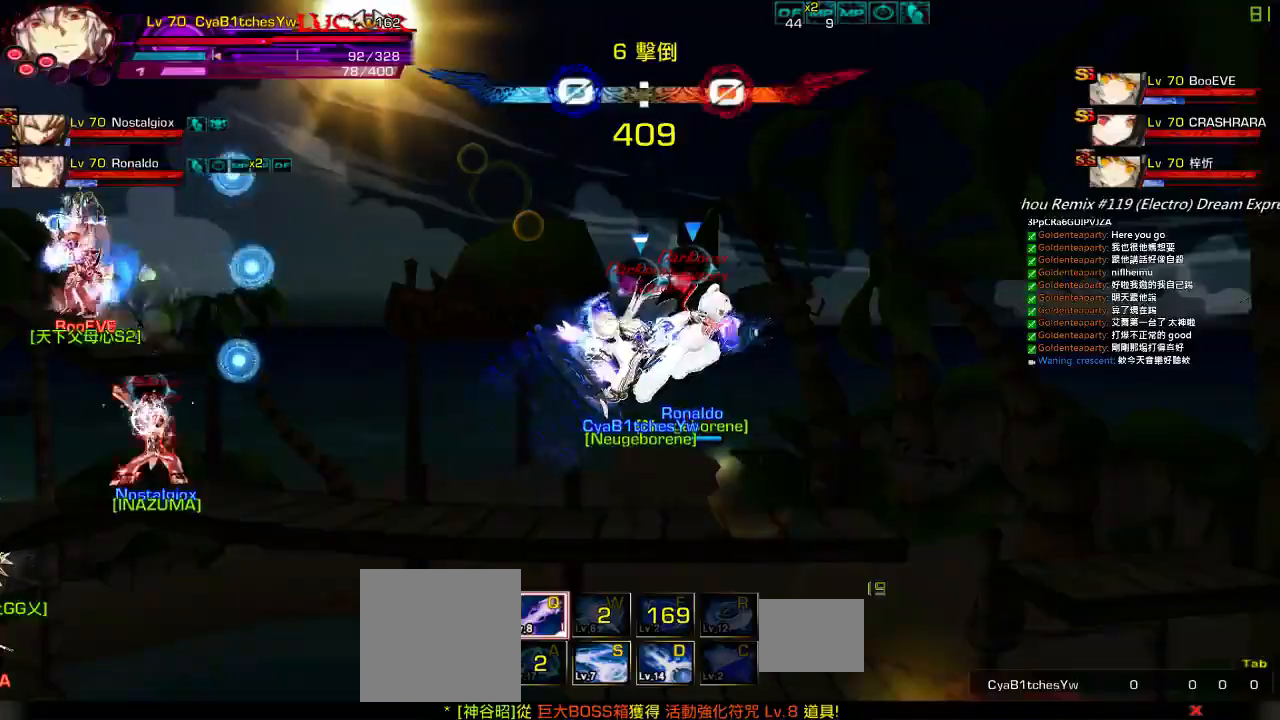
{"keys": ["x"], "events": [[83, "x", "down"], [183, "x", "up"], [250, "x", "down"], [350, "x", "up"], [450, "x", "down"]]}
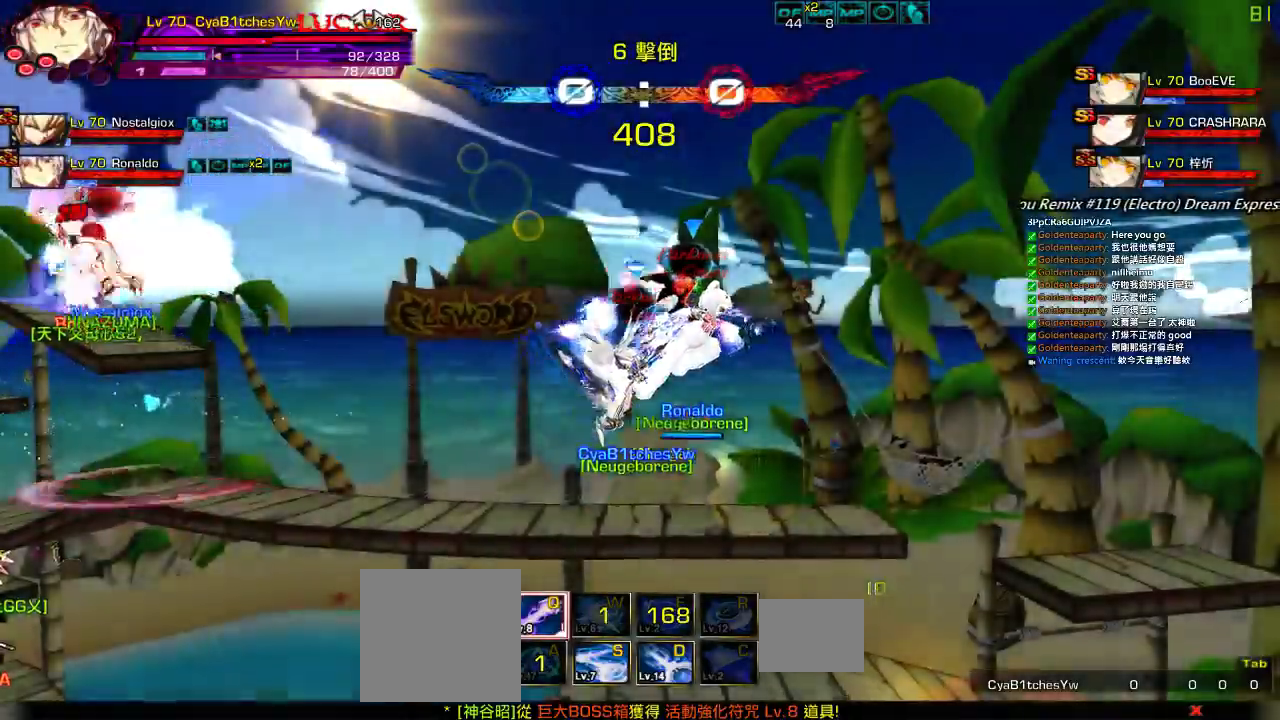
{"keys": [], "events": [[17, "x", "up"], [117, "x", "down"], [217, "x", "up"], [283, "x", "down"], [383, "x", "up"]]}
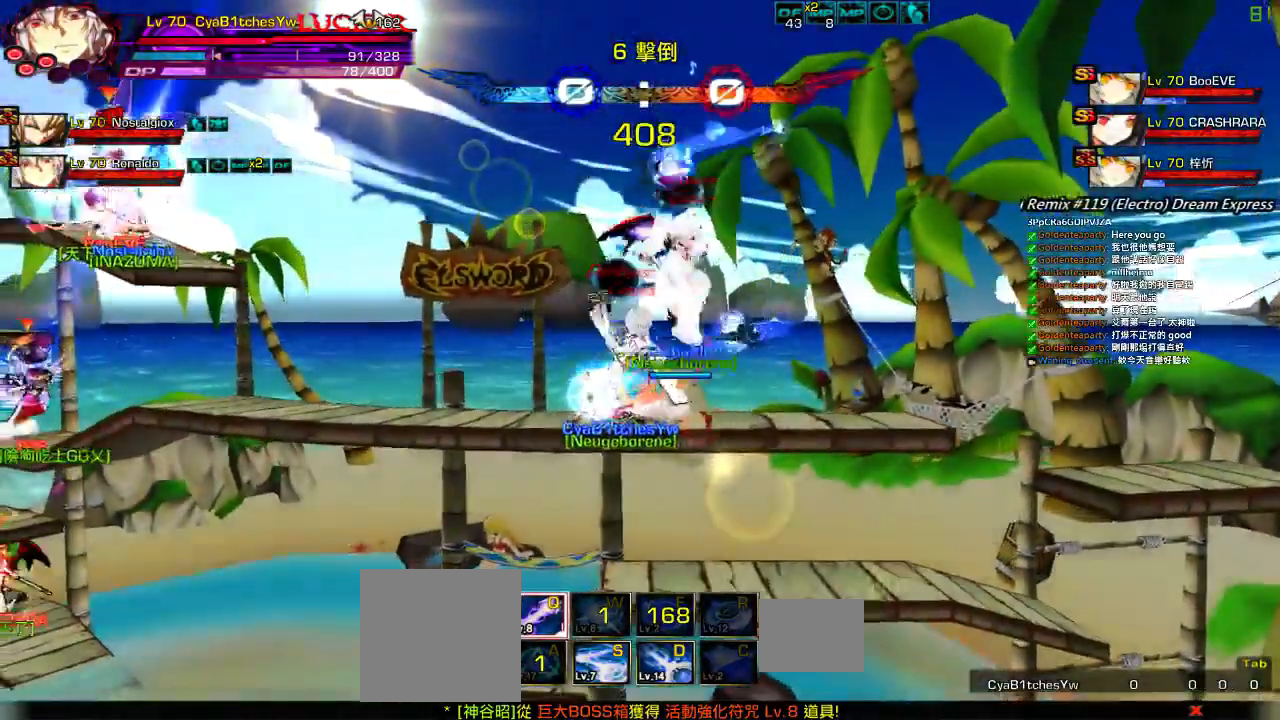
{"keys": ["left"], "events": [[350, "left", "down"], [417, "left", "up"], [483, "left", "down"]]}
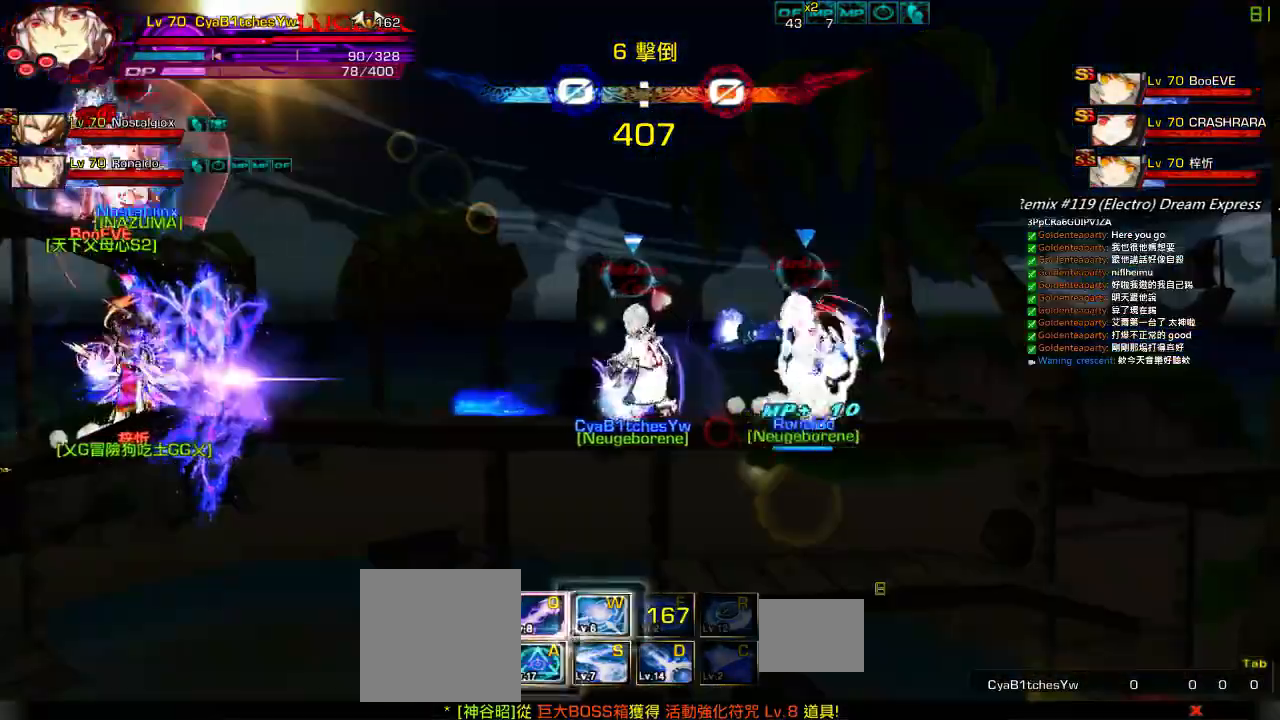
{"keys": ["right"], "events": [[50, "up", "down"], [83, "right", "down"], [117, "left", "up"], [183, "right", "up"], [183, "up", "up"], [250, "right", "down"]]}
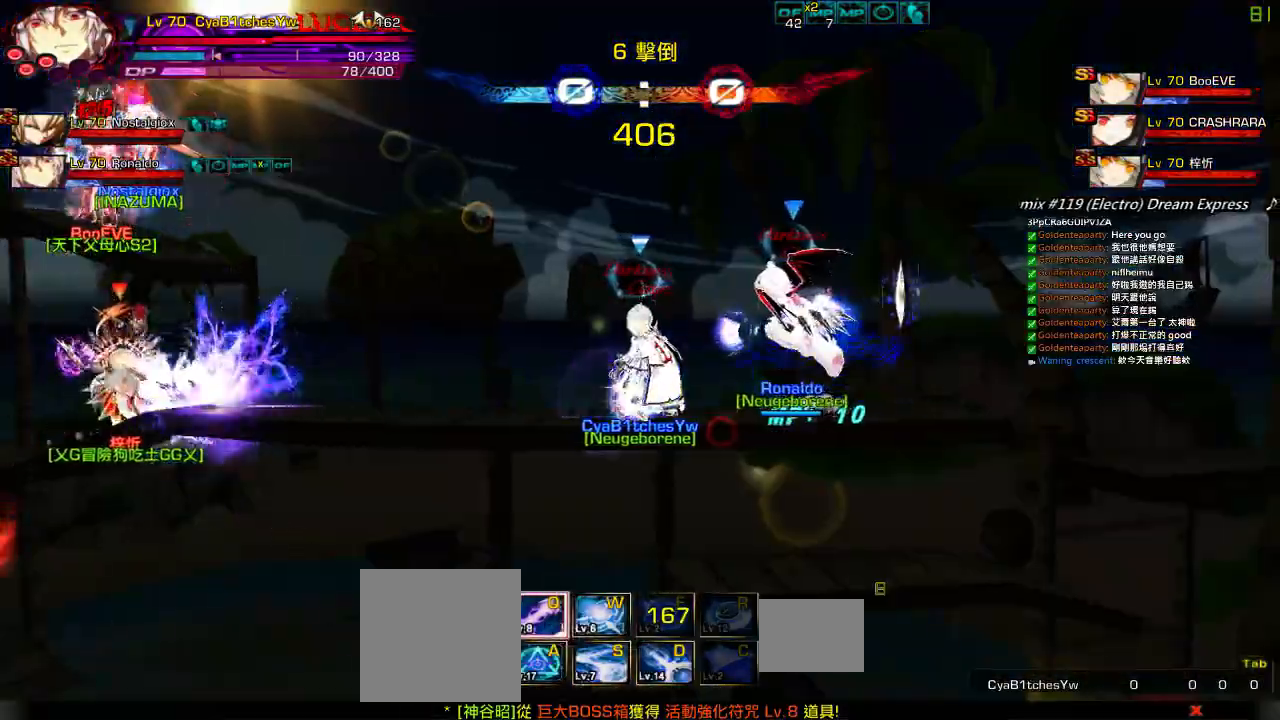
{"keys": ["right"], "events": []}
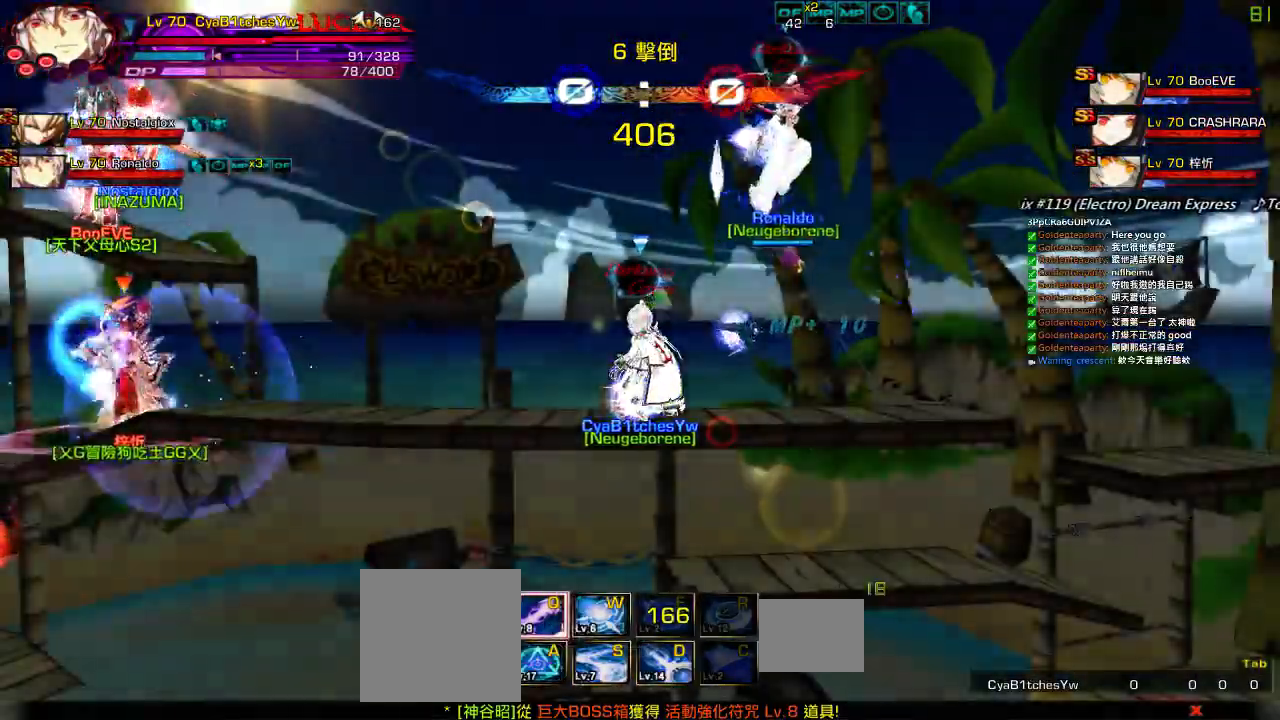
{"keys": ["a", "left"], "events": [[317, "a", "down"], [417, "a", "up"], [417, "right", "up"], [483, "a", "down"], [483, "left", "down"]]}
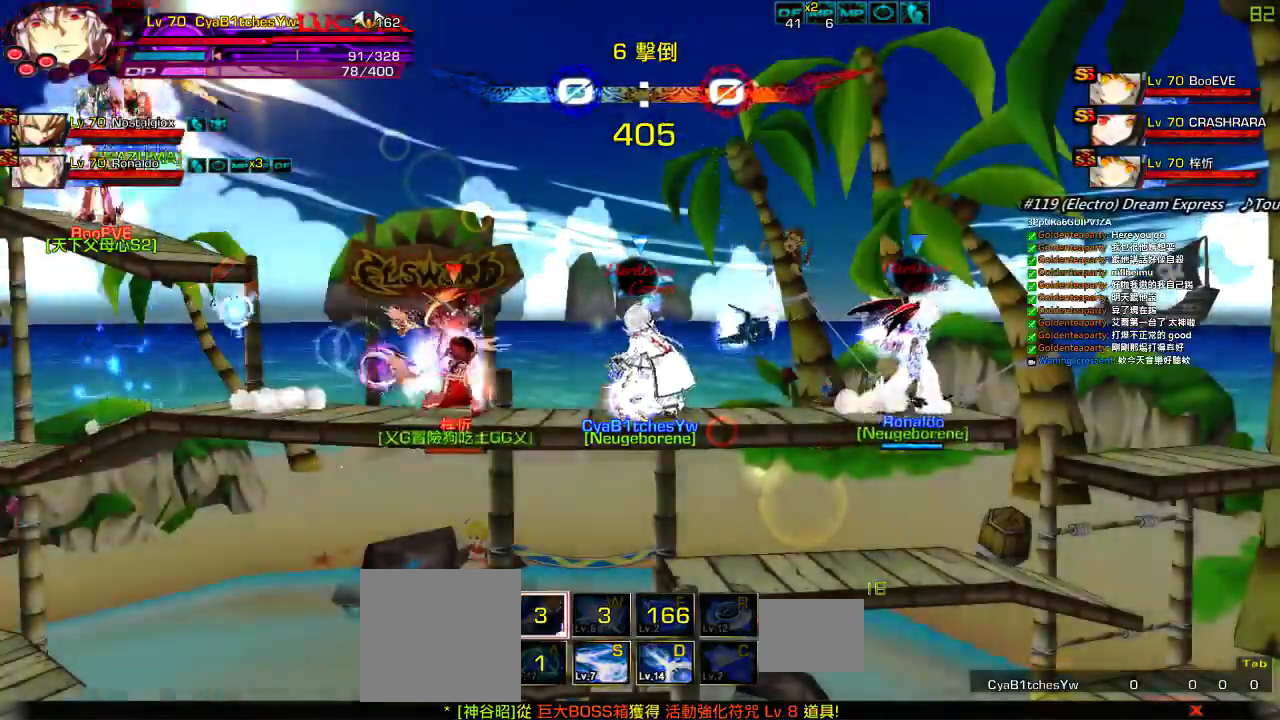
{"keys": ["right"], "events": [[50, "right", "down"], [50, "up", "down"], [83, "a", "up"], [117, "left", "up"], [150, "right", "up"], [150, "up", "up"], [217, "right", "down"], [300, "up", "down"], [417, "right", "up"], [417, "up", "up"], [467, "right", "down"]]}
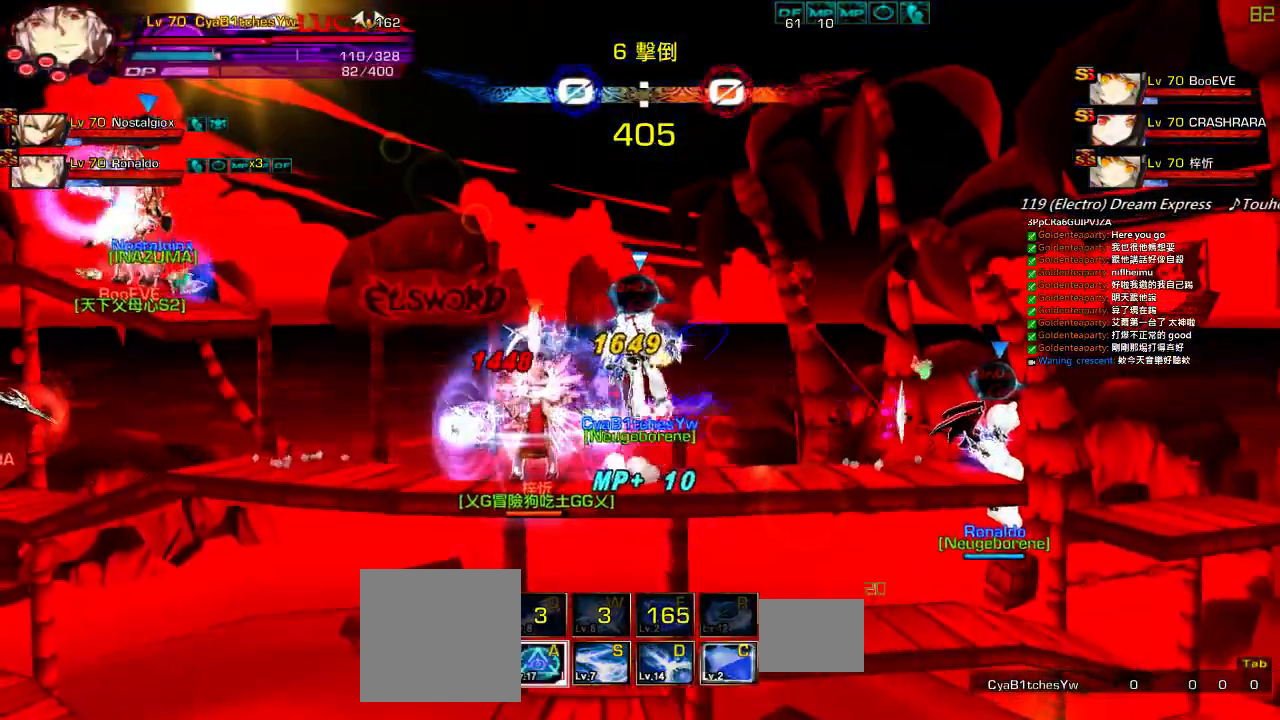
{"keys": ["right"], "events": [[317, "right", "up"], [383, "right", "down"]]}
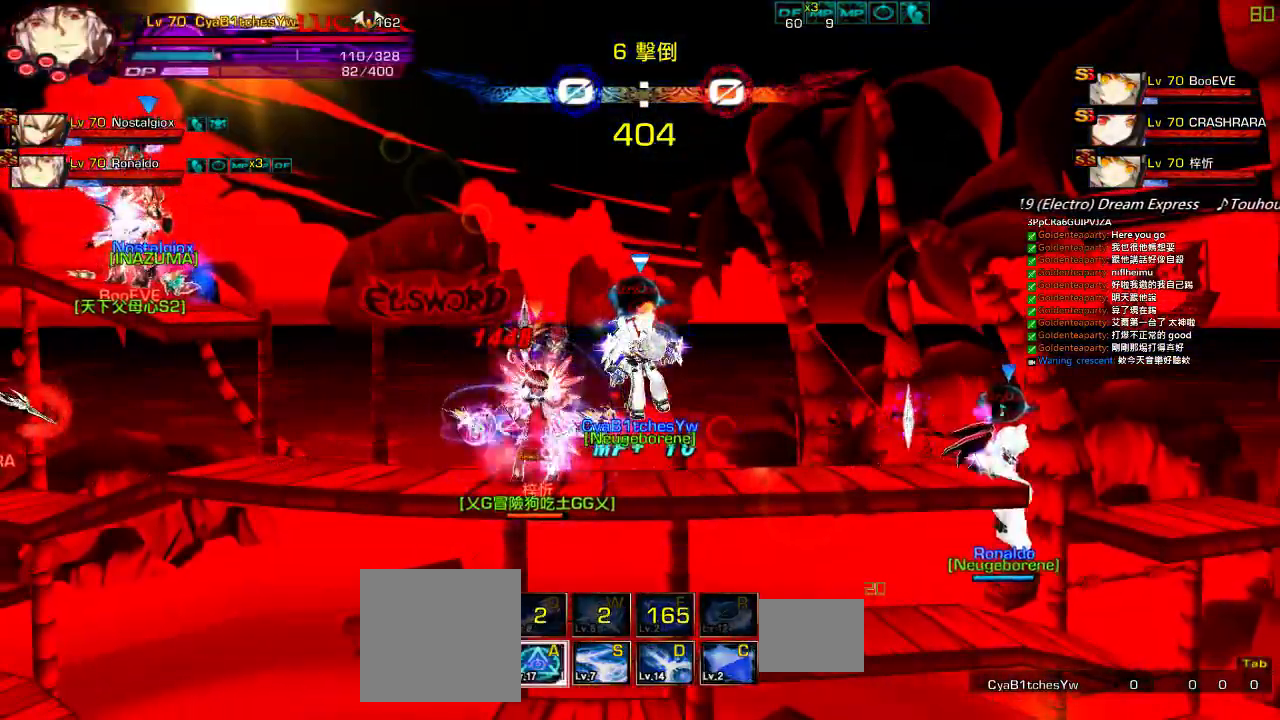
{"keys": ["left"], "events": [[183, "left", "down"], [217, "right", "up"], [417, "a", "down"], [483, "a", "up"]]}
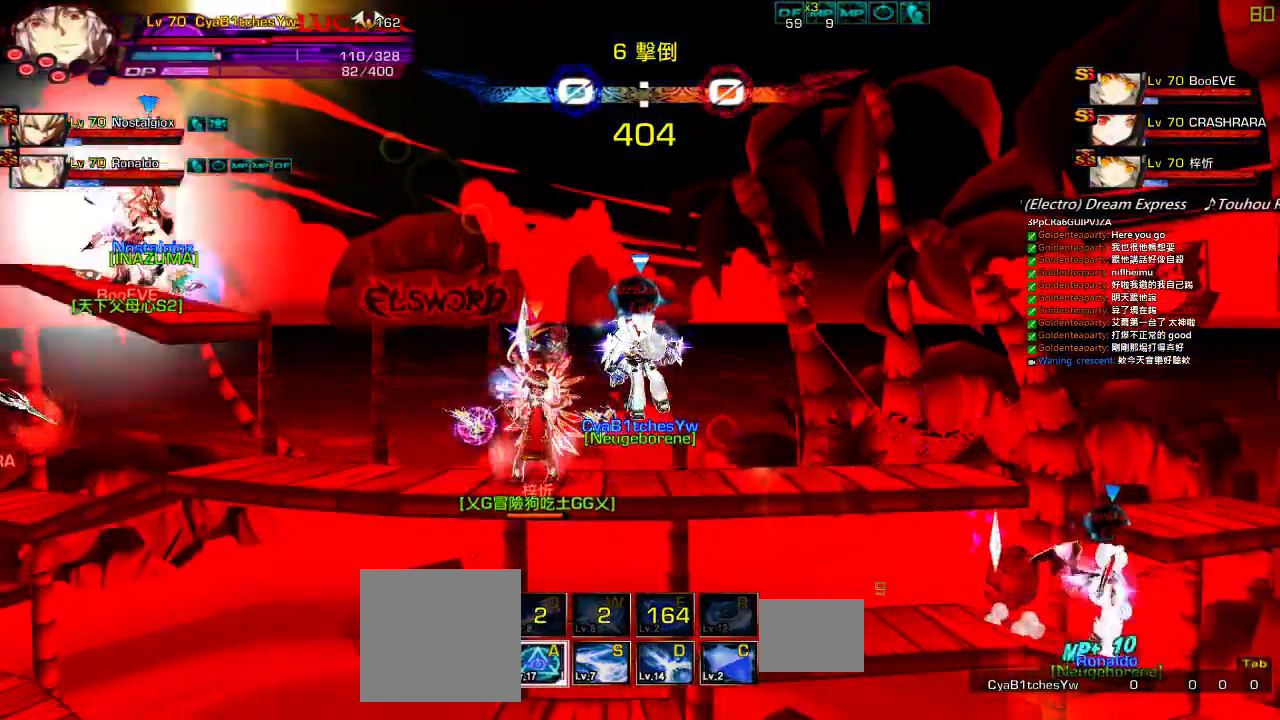
{"keys": ["a", "left"], "events": [[83, "a", "down"], [150, "a", "up"], [150, "right", "down"], [183, "left", "up"], [350, "left", "down"], [417, "right", "up"], [483, "a", "down"]]}
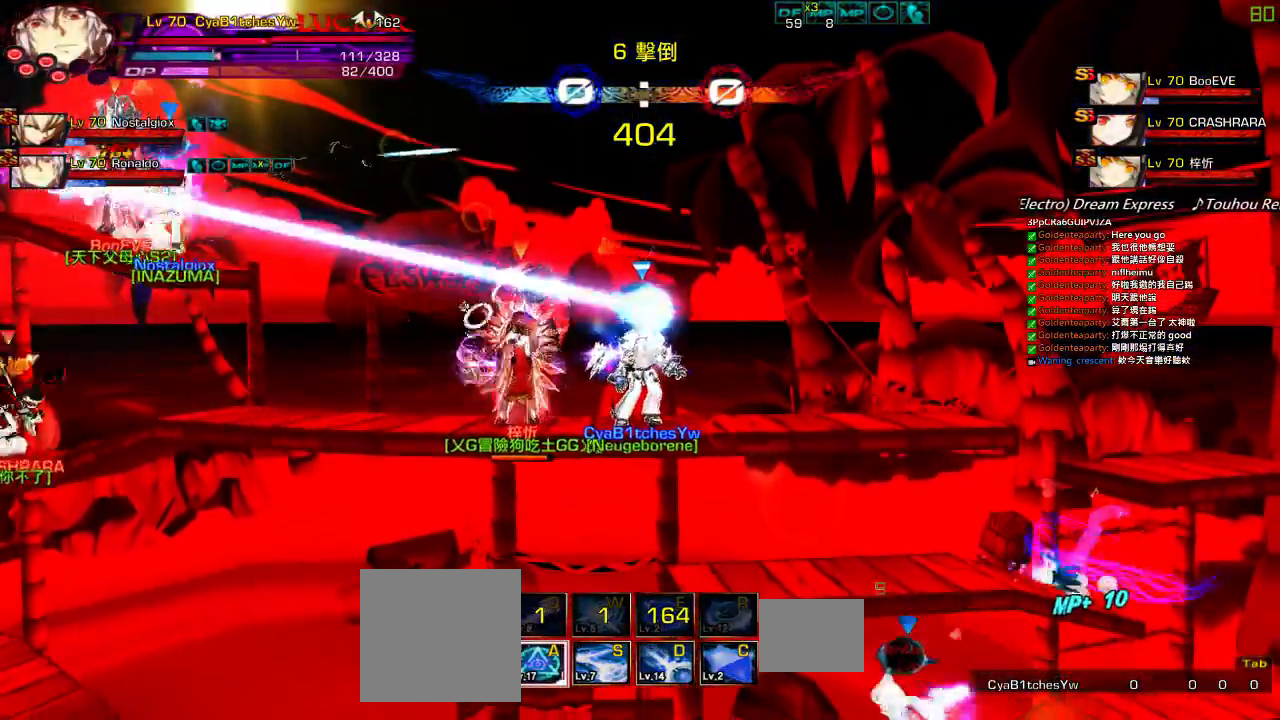
{"keys": ["left"], "events": [[50, "a", "up"], [117, "a", "down"], [183, "a", "up"], [233, "a", "down"], [317, "a", "up"], [383, "a", "down"], [450, "a", "up"]]}
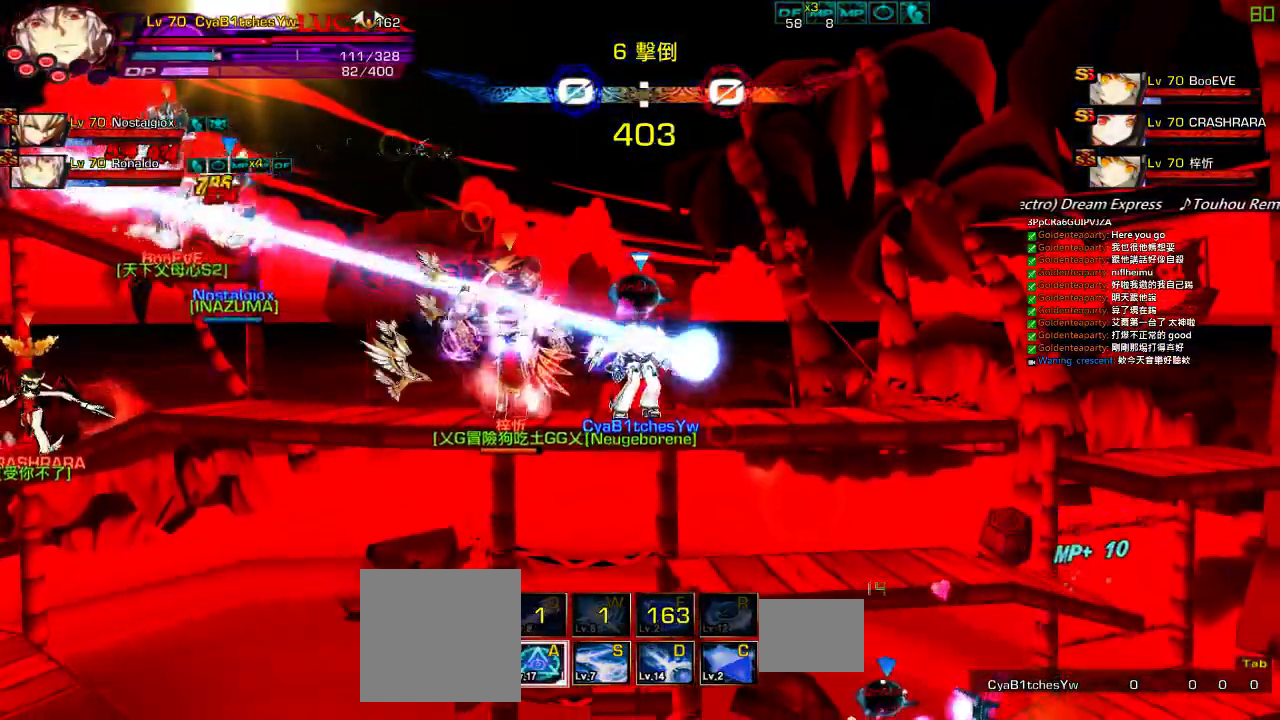
{"keys": ["right", "up", "x"], "events": [[117, "left", "up"], [117, "right", "down"], [150, "up", "down"], [467, "x", "down"]]}
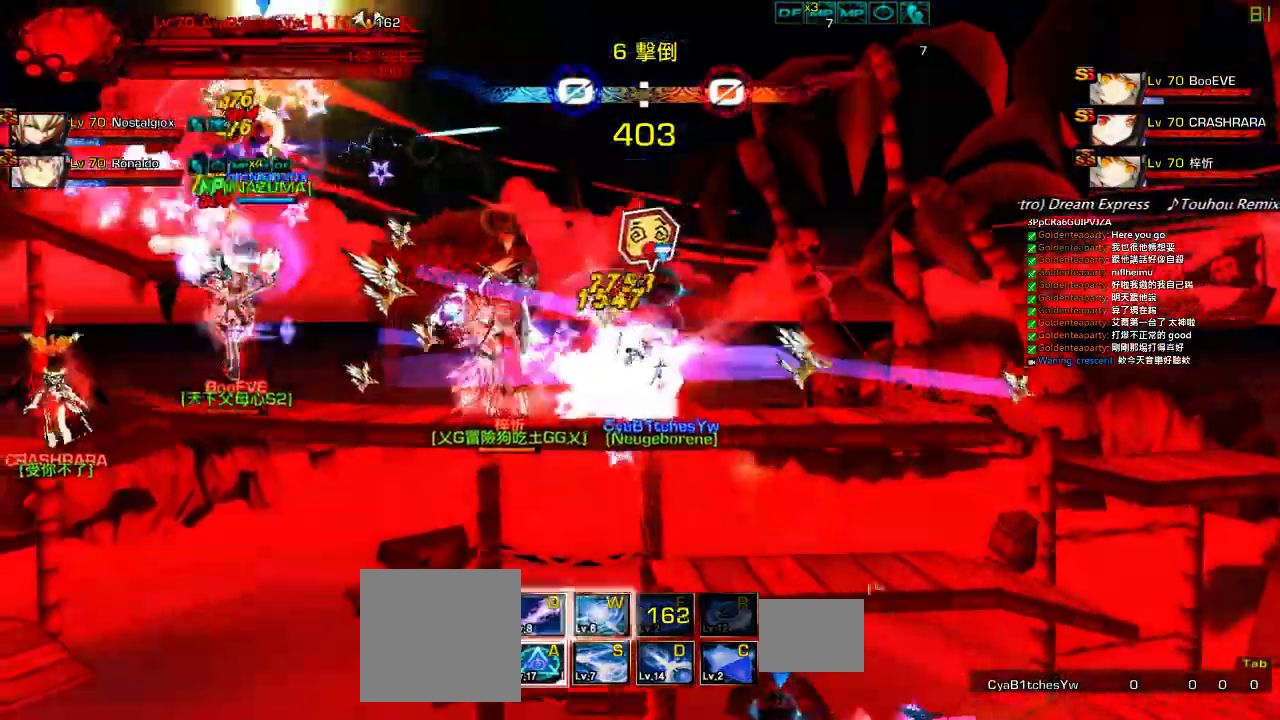
{"keys": ["right"], "events": [[367, "x", "up"], [500, "up", "up"]]}
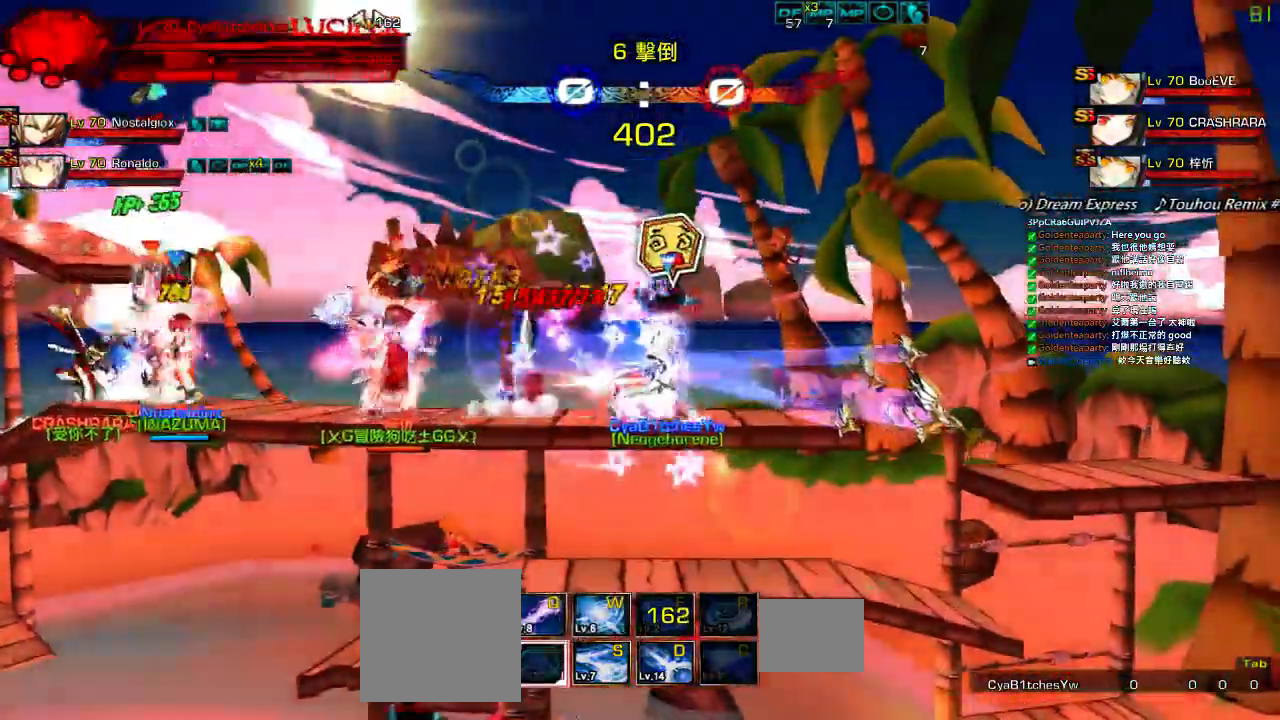
{"keys": [], "events": [[367, "right", "up"]]}
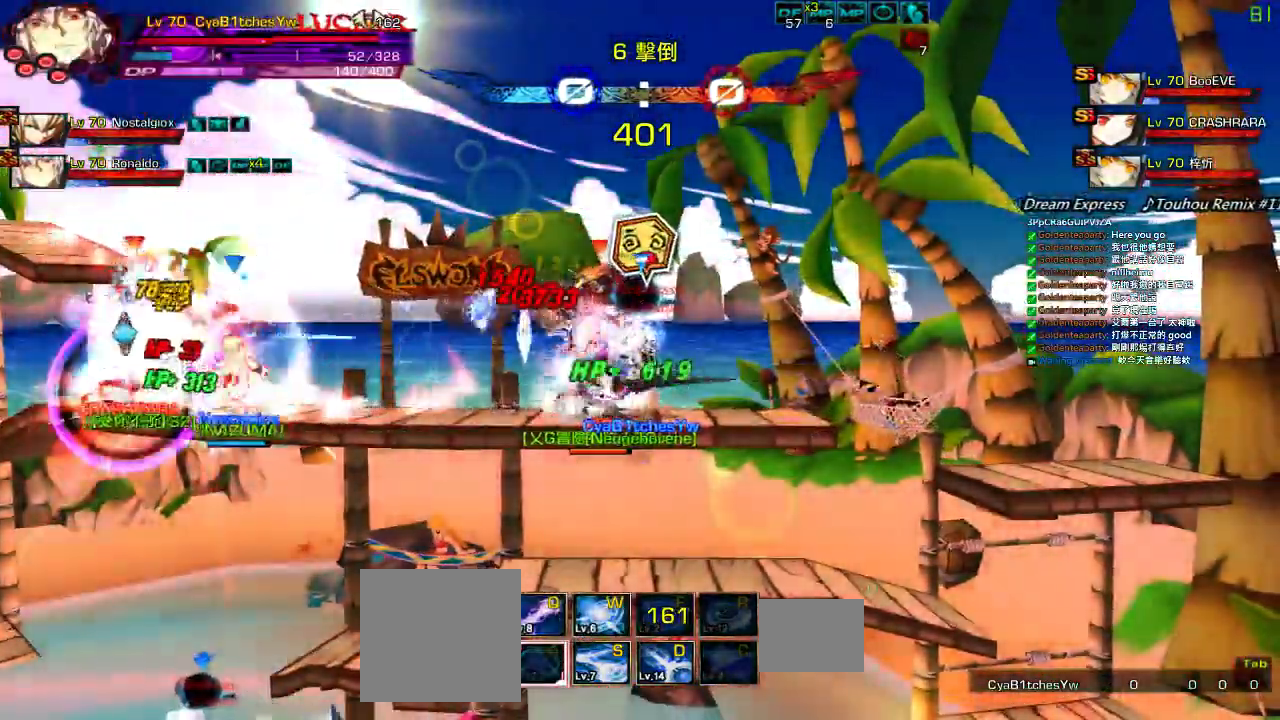
{"keys": [], "events": []}
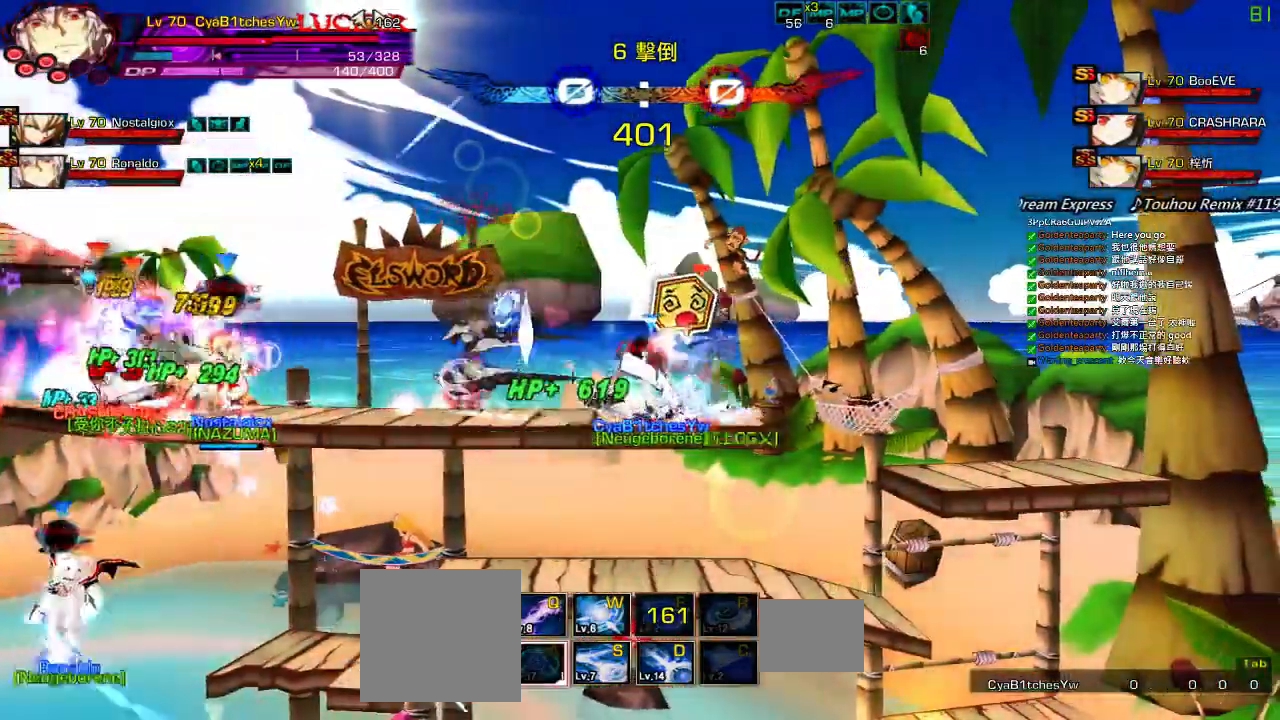
{"keys": [], "events": []}
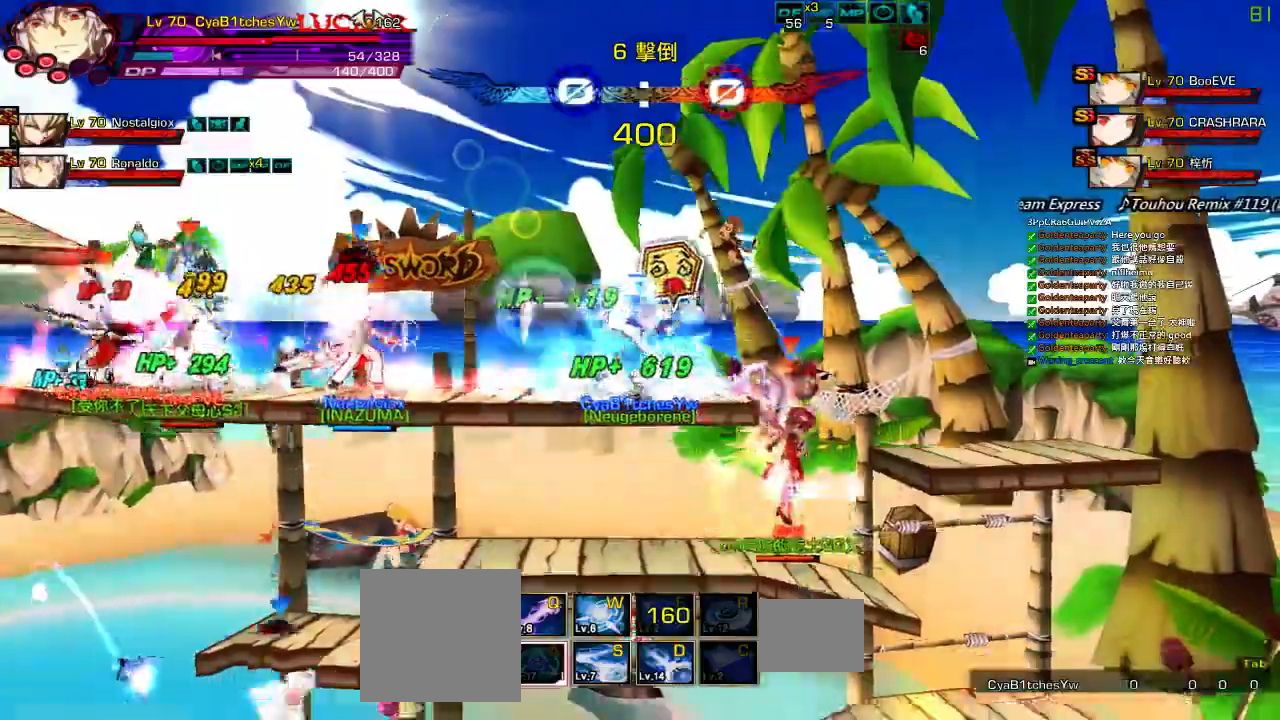
{"keys": ["left"], "events": [[500, "left", "down"]]}
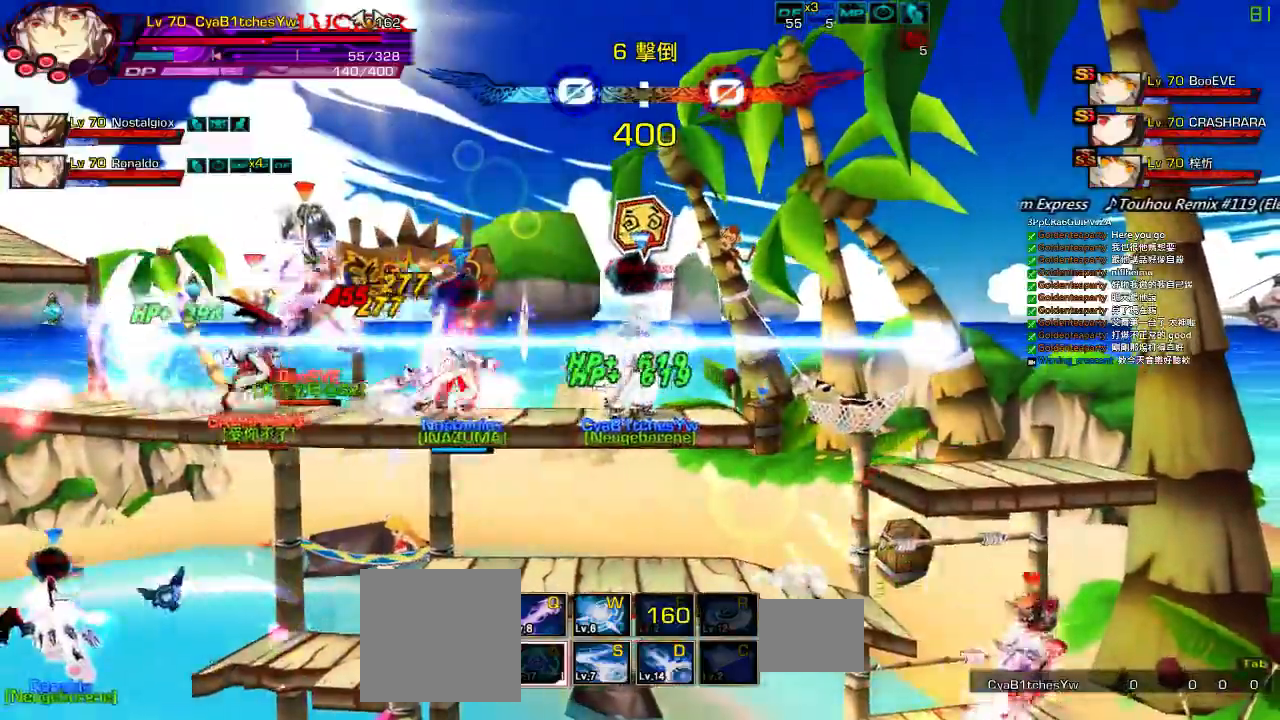
{"keys": ["right"], "events": [[100, "left", "up"], [117, "left", "down"], [133, "q", "down"], [217, "up", "down"], [233, "q", "up"], [267, "right", "down"], [300, "left", "up"], [367, "up", "up"]]}
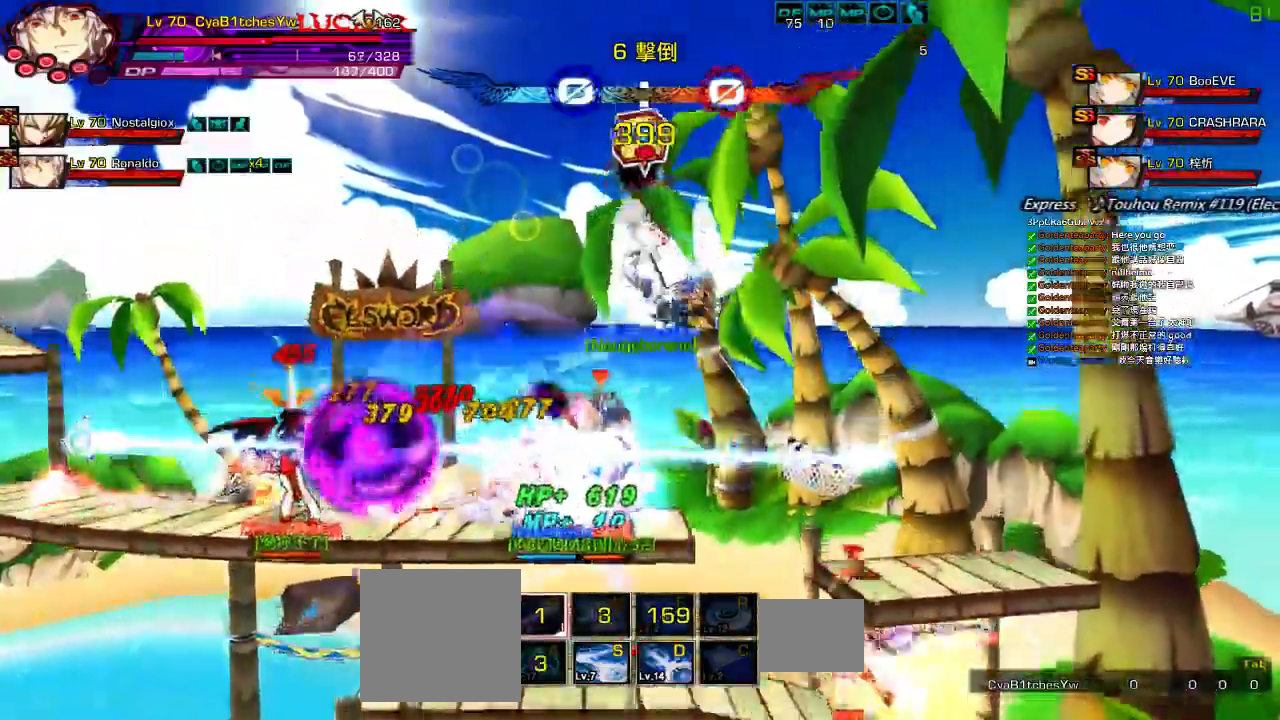
{"keys": ["right"]}